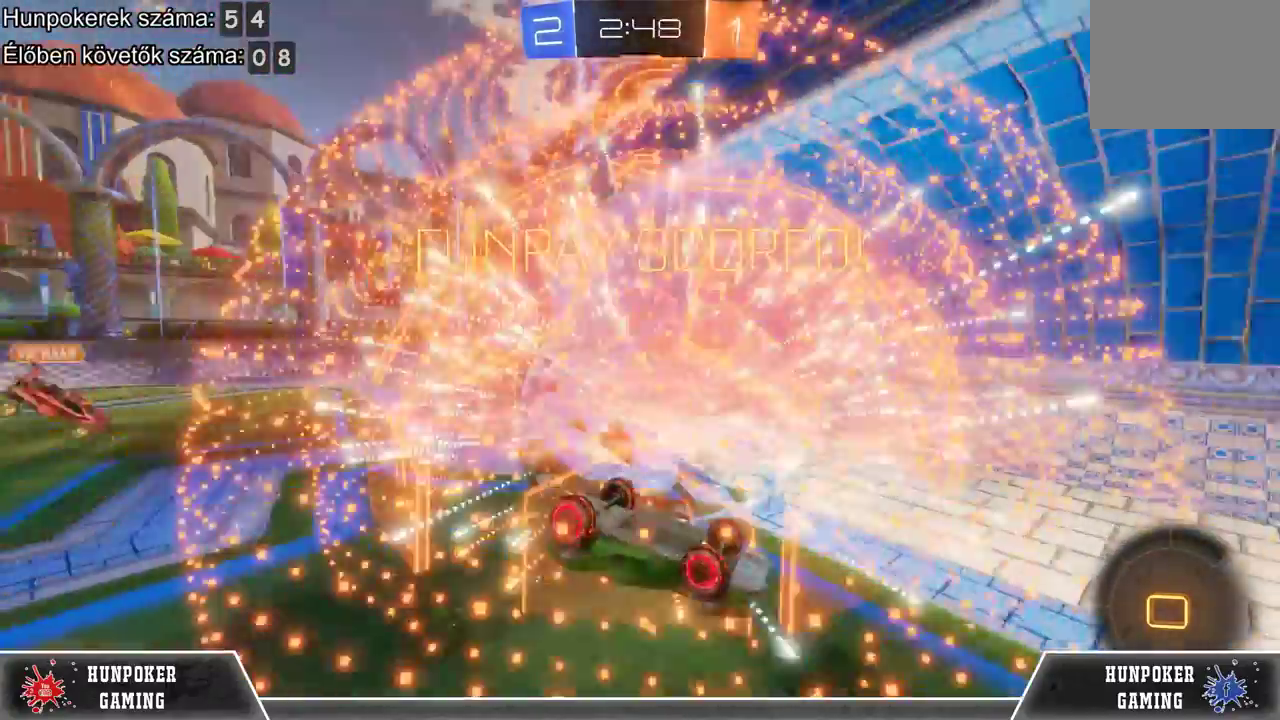
Gameplay with a controller (Xbox layout); each line is a JSON object with the inputs held at the frame after it. "events" lists button and stick changes between this image and that frame as [ms after this image, input, new state], when the widget could be followed in between.
{"buttons": [], "left_stick": "center", "right_stick": "center", "events": []}
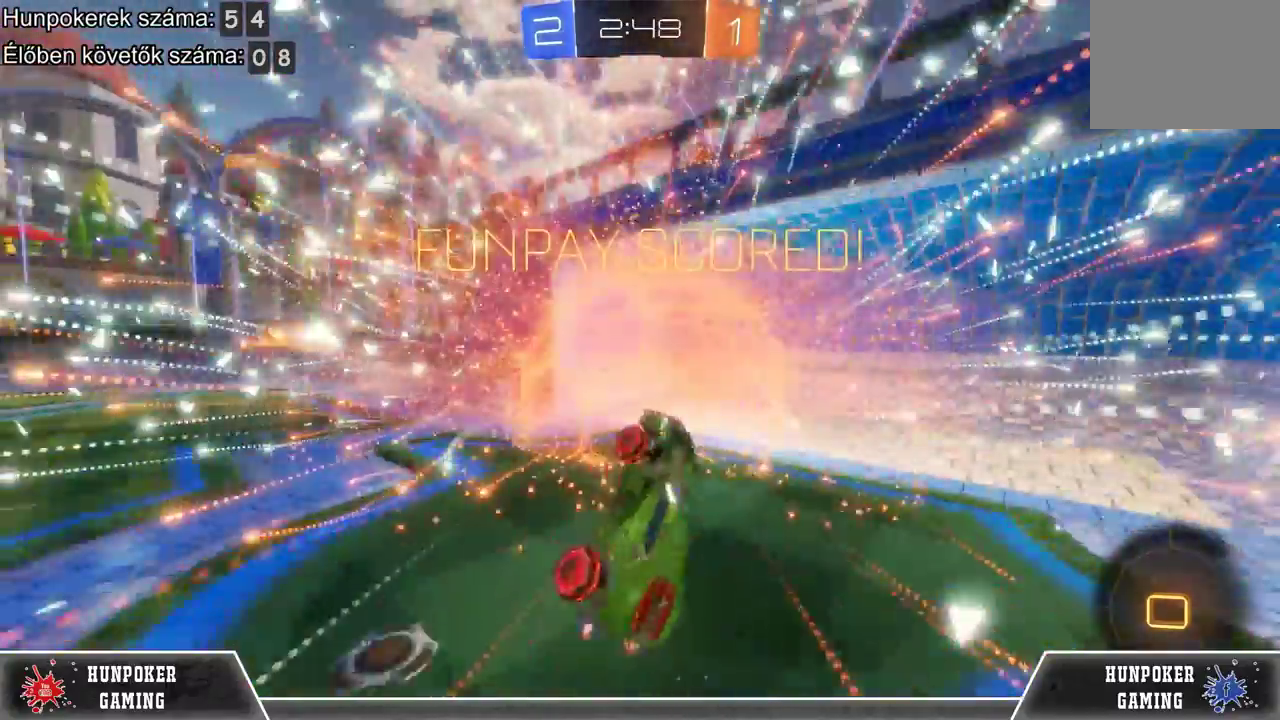
{"buttons": [], "left_stick": "center", "right_stick": "center", "events": []}
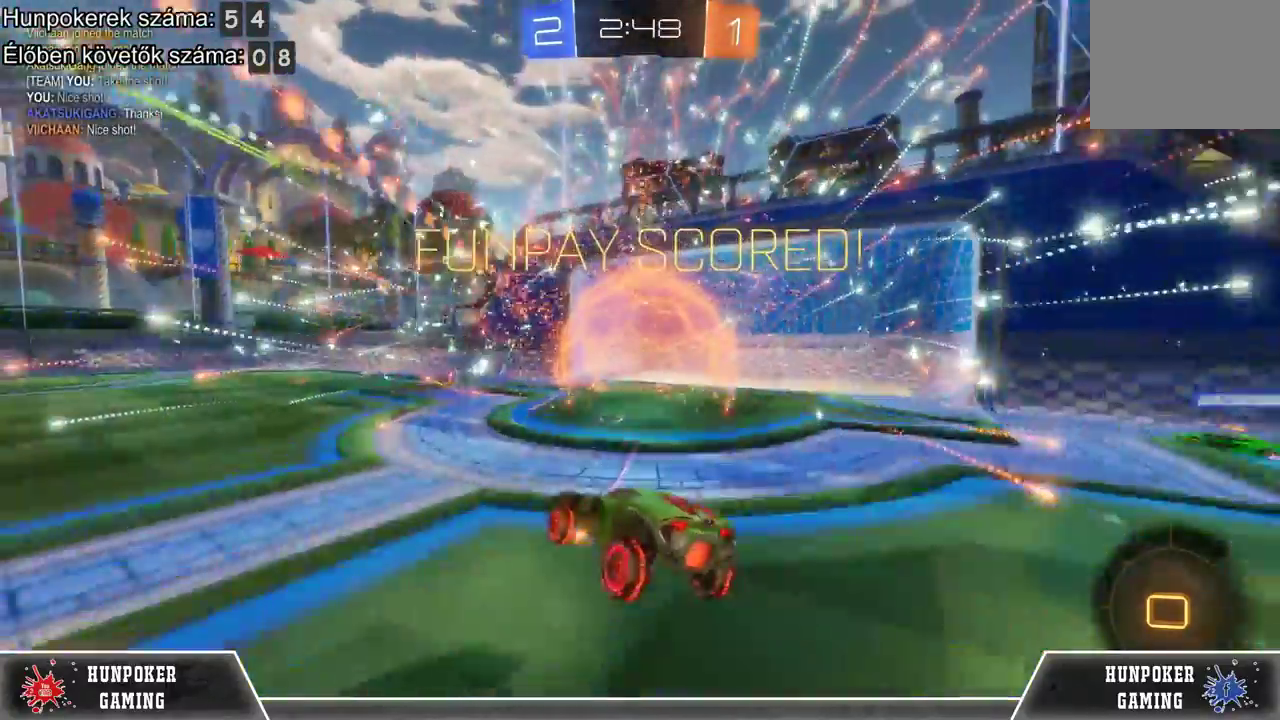
{"buttons": [], "left_stick": "center", "right_stick": "center", "events": []}
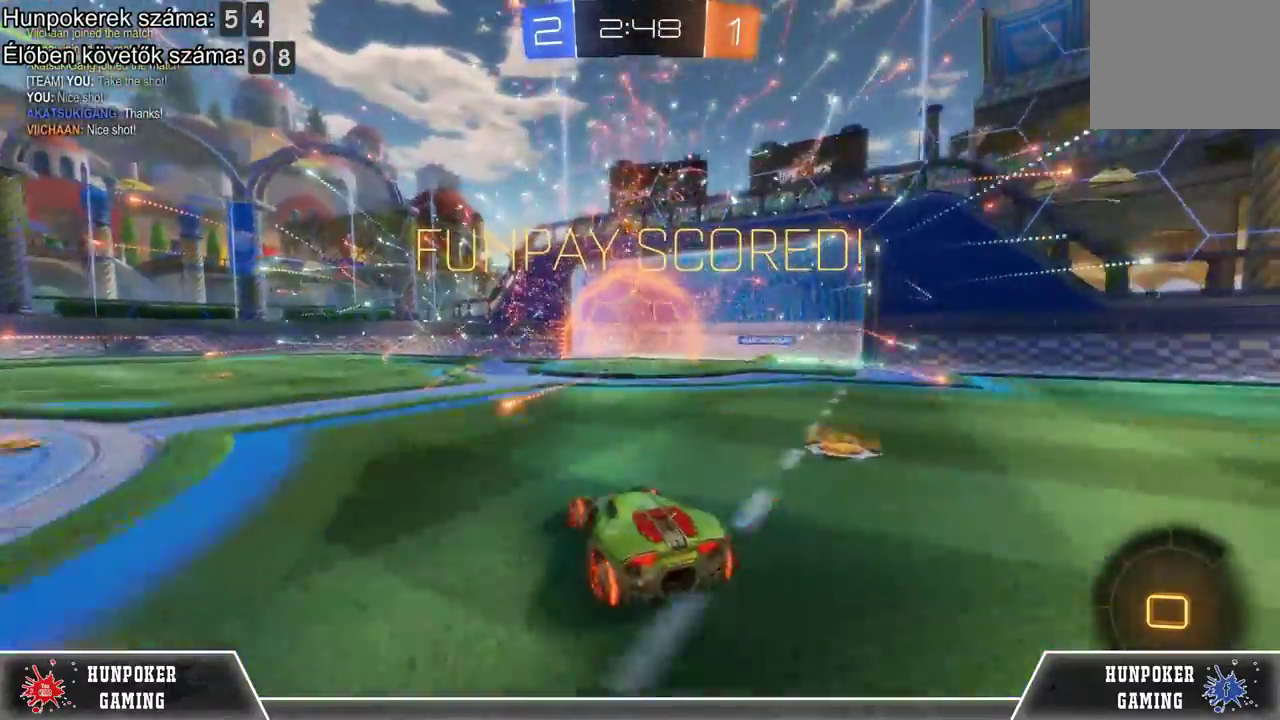
{"buttons": [], "left_stick": "center", "right_stick": "center", "events": []}
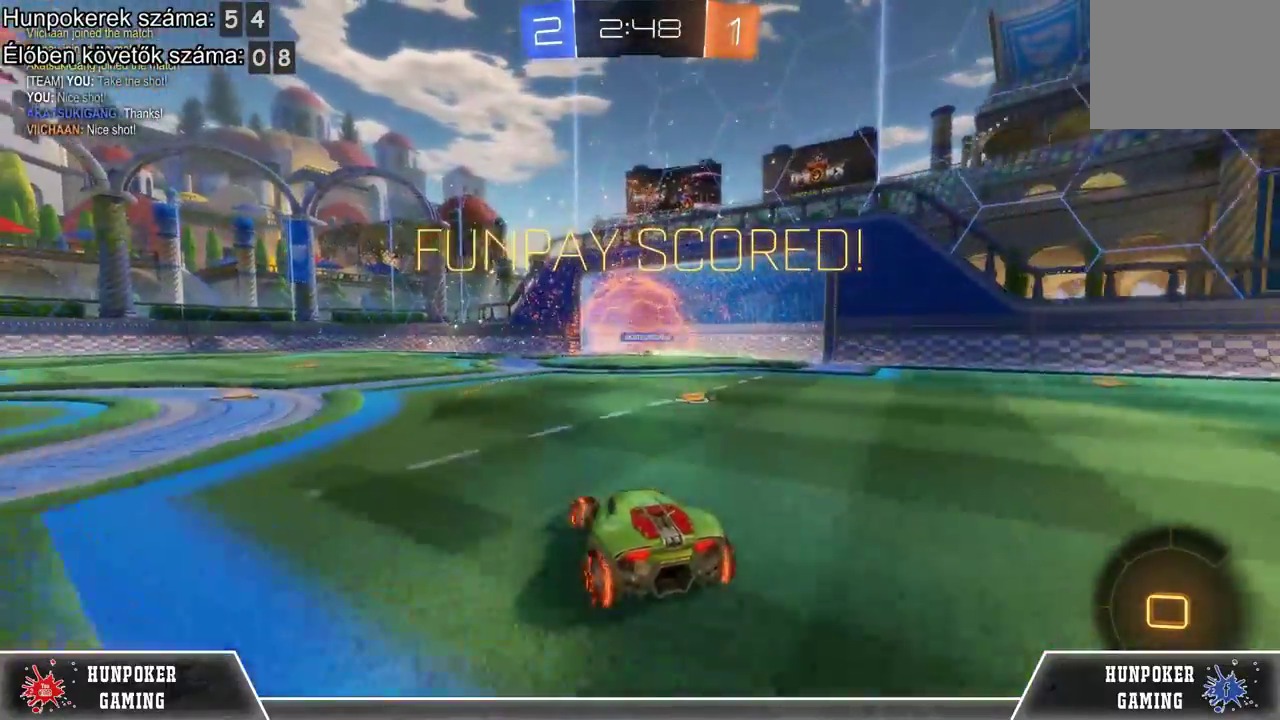
{"buttons": [], "left_stick": "center", "right_stick": "center", "events": []}
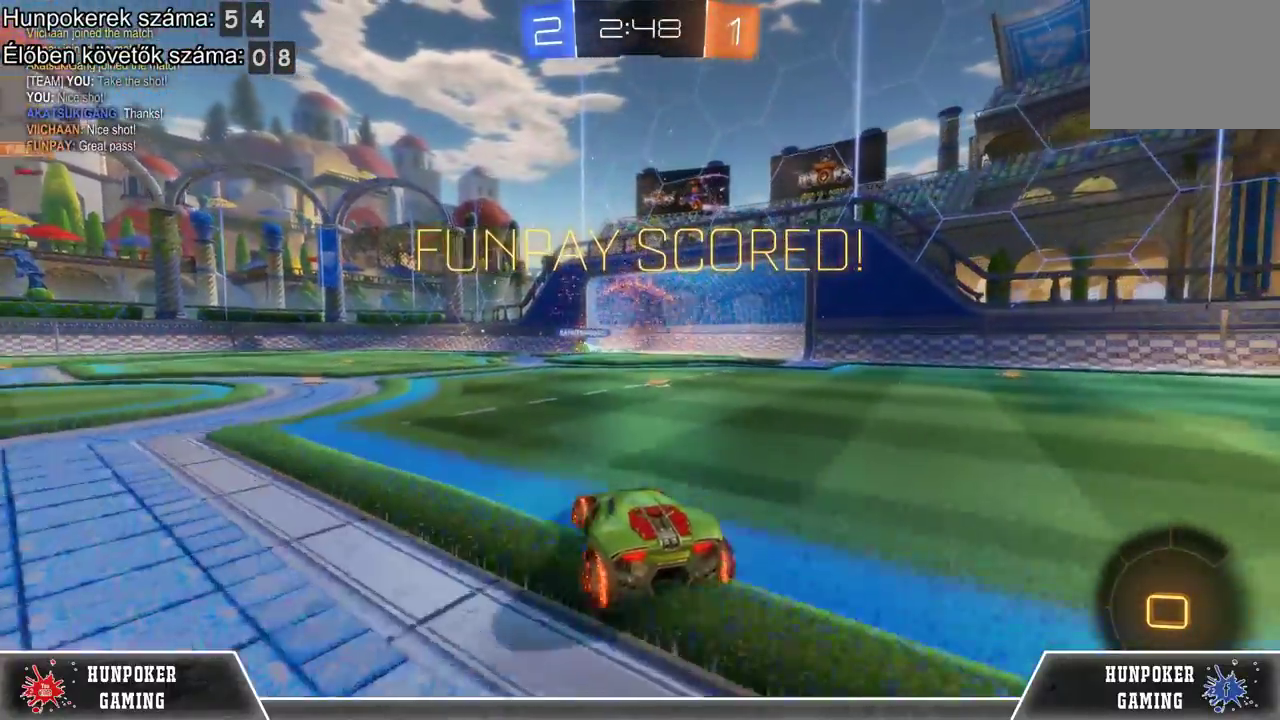
{"buttons": [], "left_stick": "center", "right_stick": "center", "events": []}
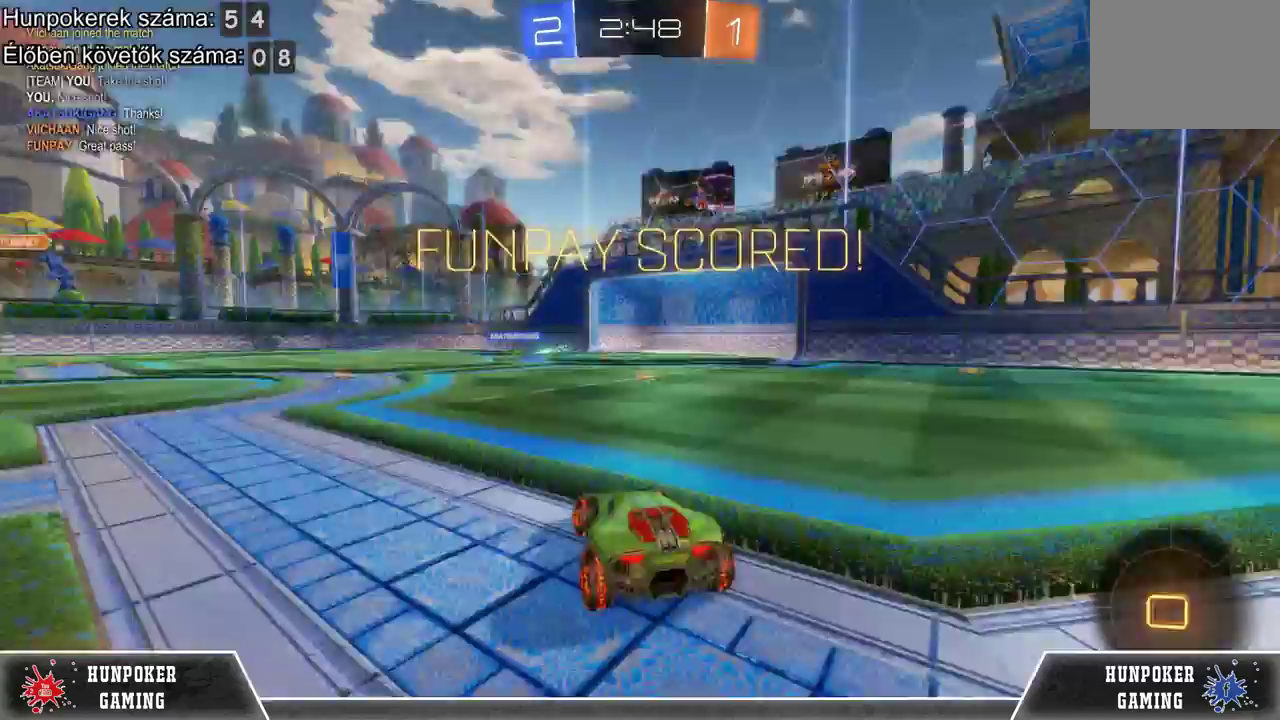
{"buttons": [], "left_stick": "center", "right_stick": "center", "events": []}
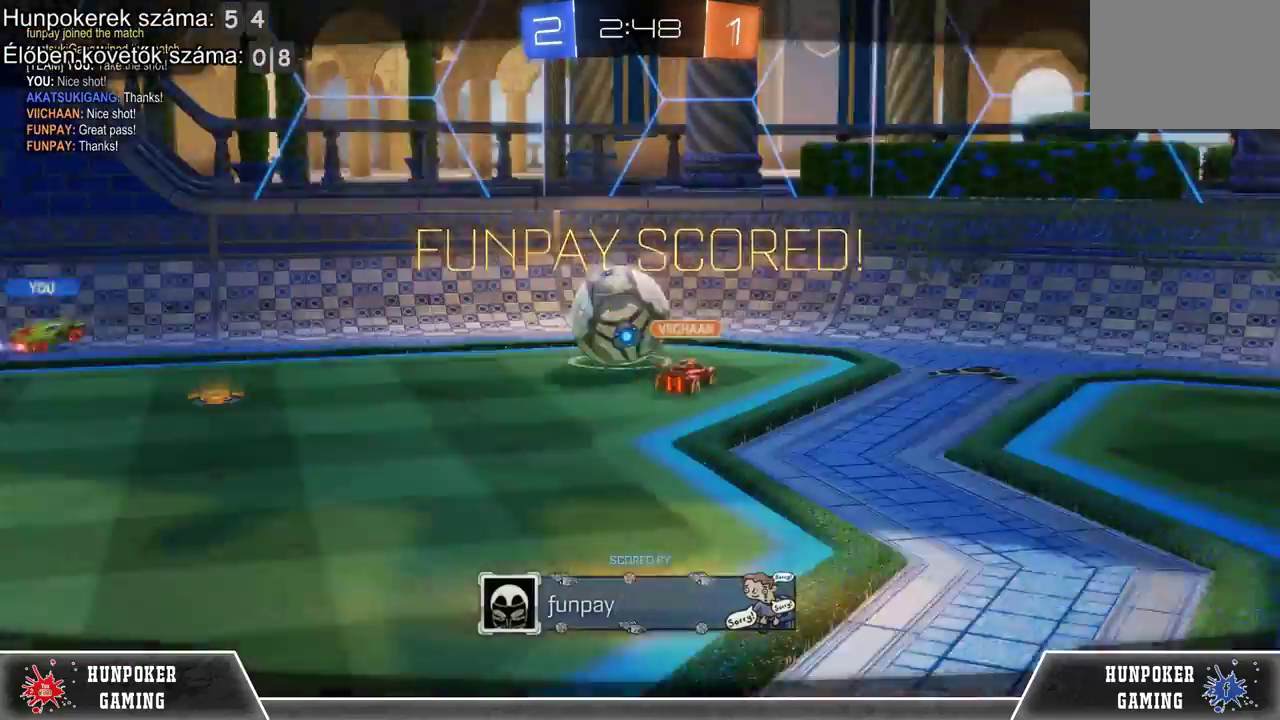
{"buttons": [], "left_stick": "center", "right_stick": "center", "events": []}
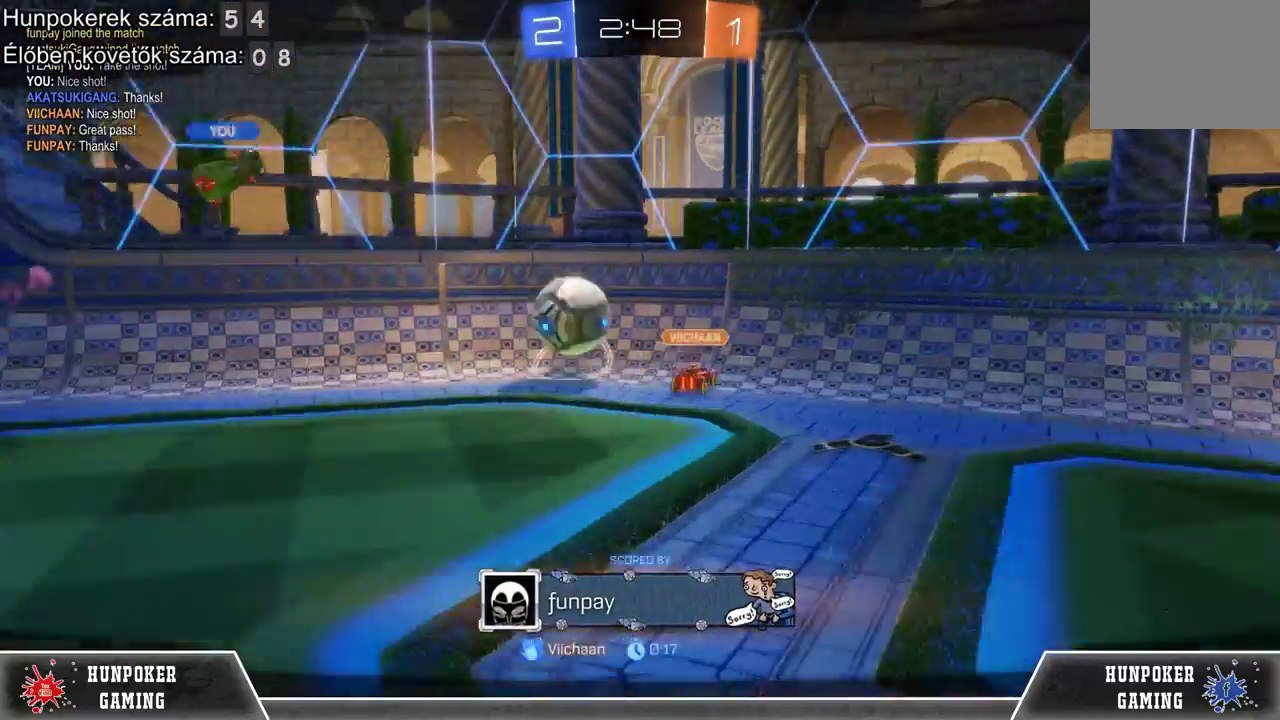
{"buttons": [], "left_stick": "center", "right_stick": "center", "events": []}
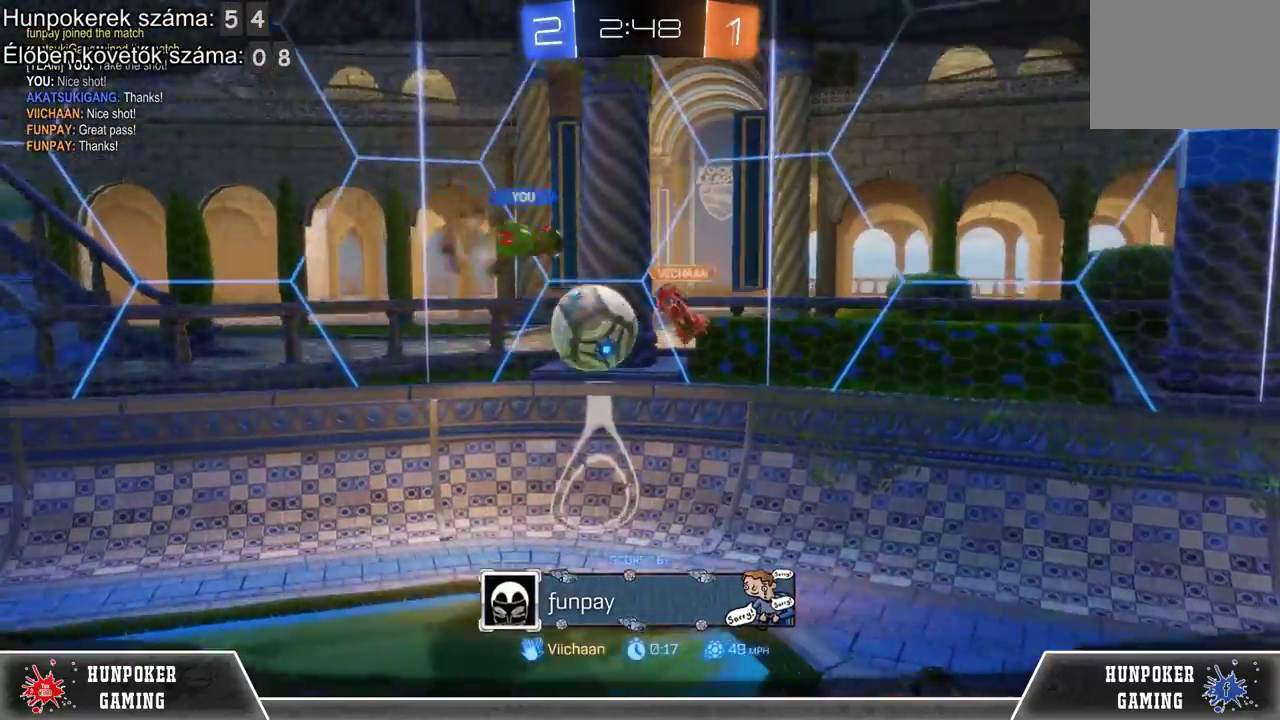
{"buttons": ["A"], "left_stick": "center", "right_stick": "center", "events": [[500, "A", "down"]]}
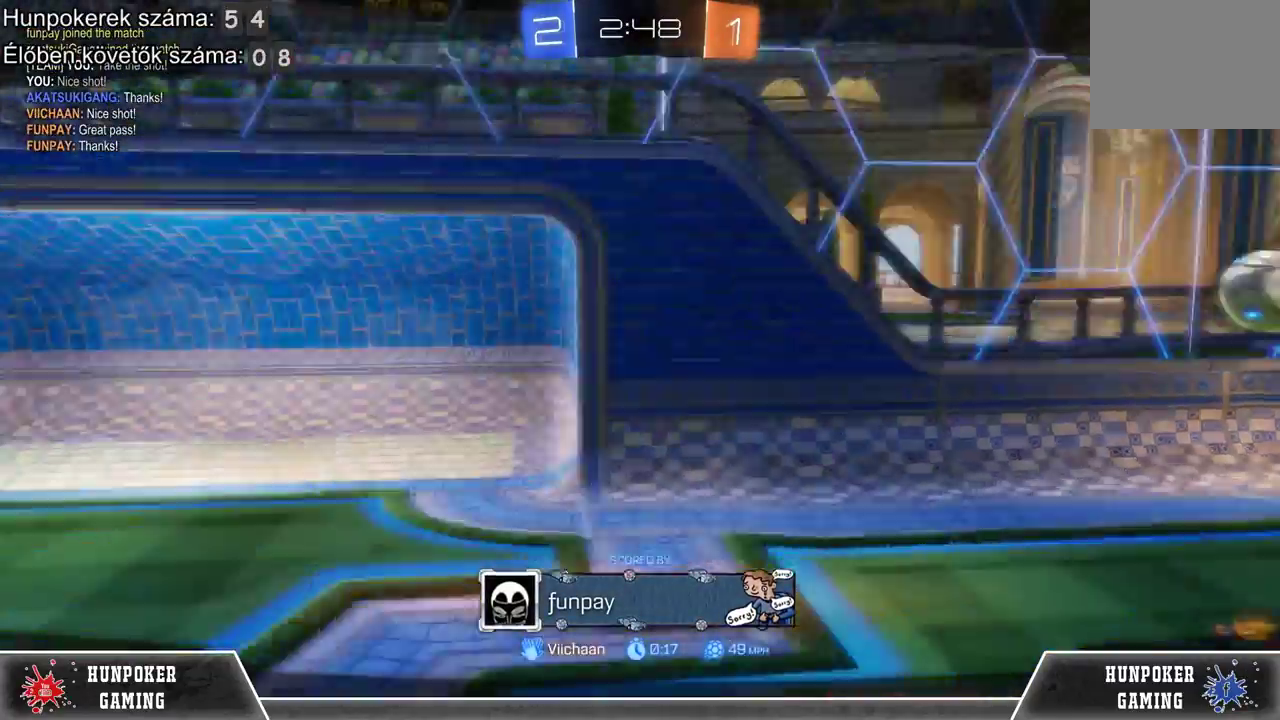
{"buttons": [], "left_stick": "center", "right_stick": "center", "events": [[200, "A", "up"]]}
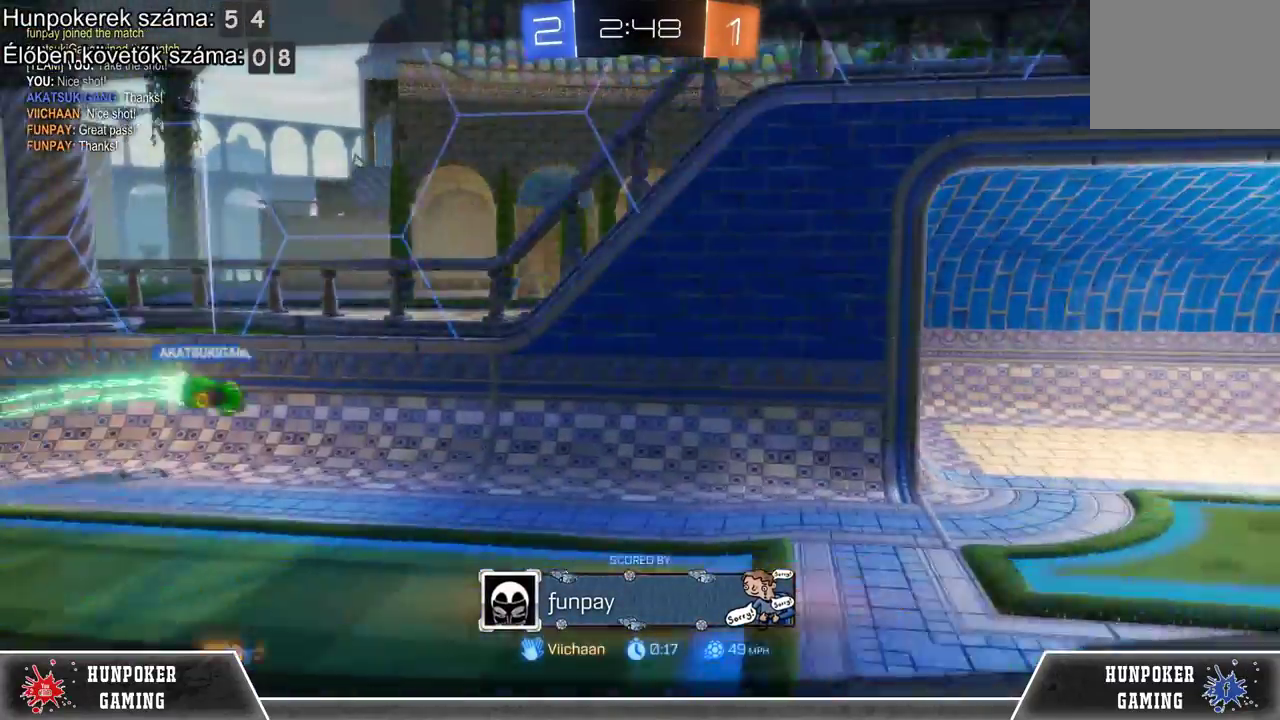
{"buttons": [], "left_stick": "center", "right_stick": "center", "events": []}
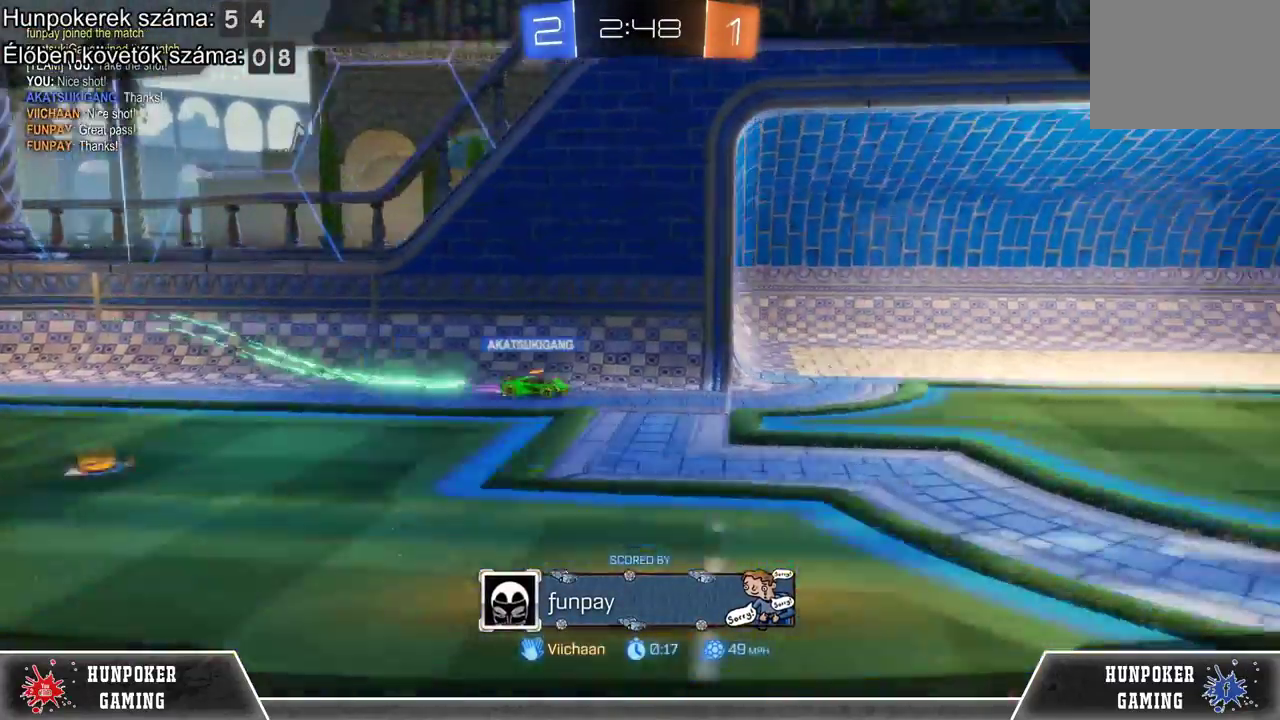
{"buttons": [], "left_stick": "center", "right_stick": "center", "events": []}
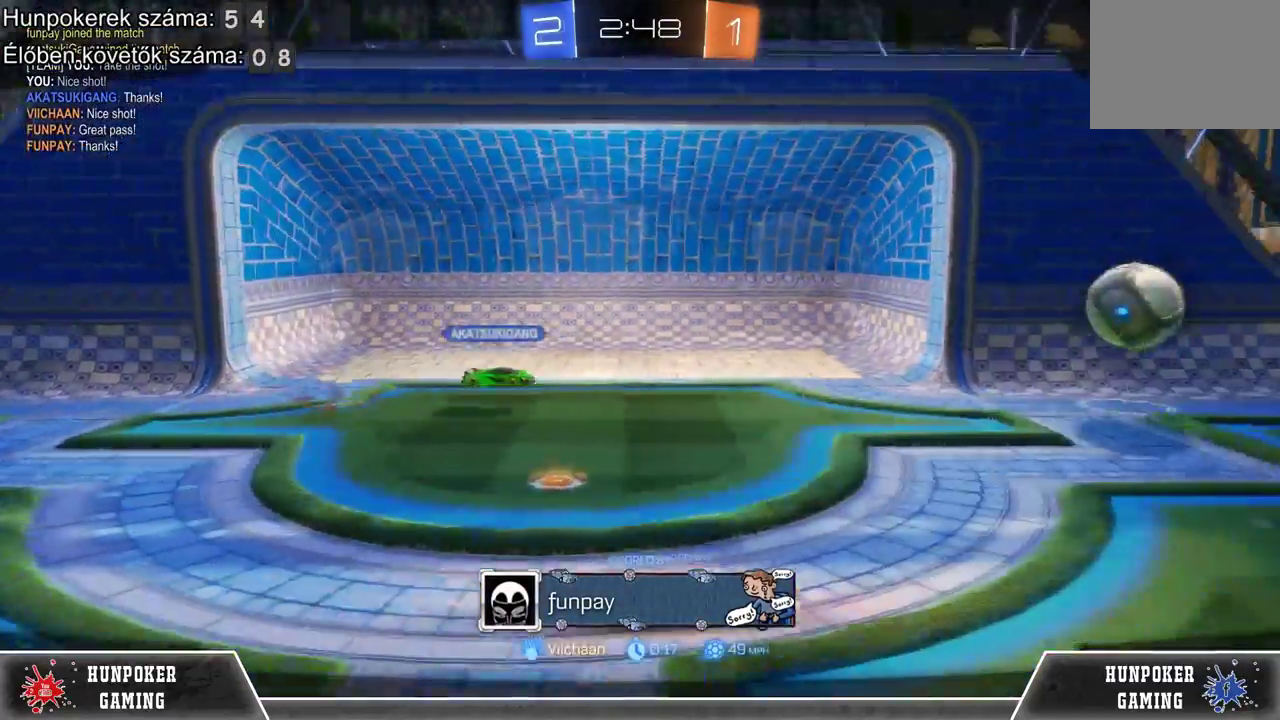
{"buttons": [], "left_stick": "center", "right_stick": "center", "events": []}
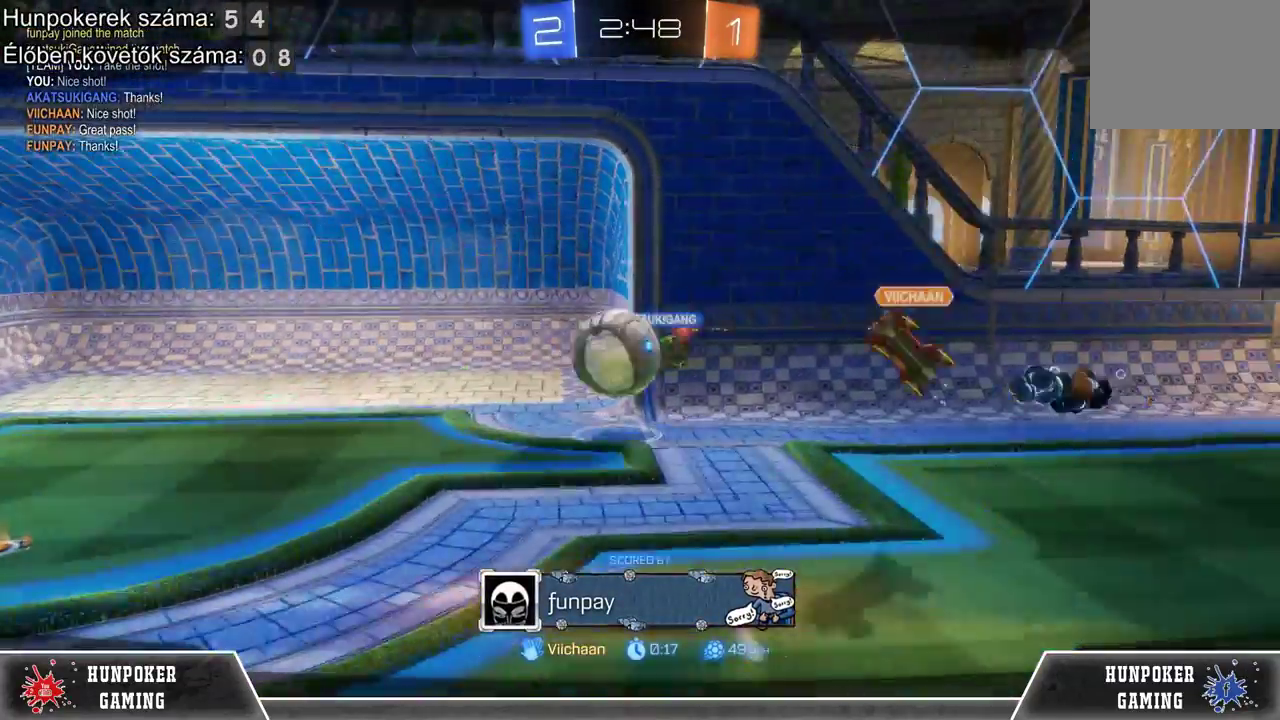
{"buttons": [], "left_stick": "center", "right_stick": "center", "events": []}
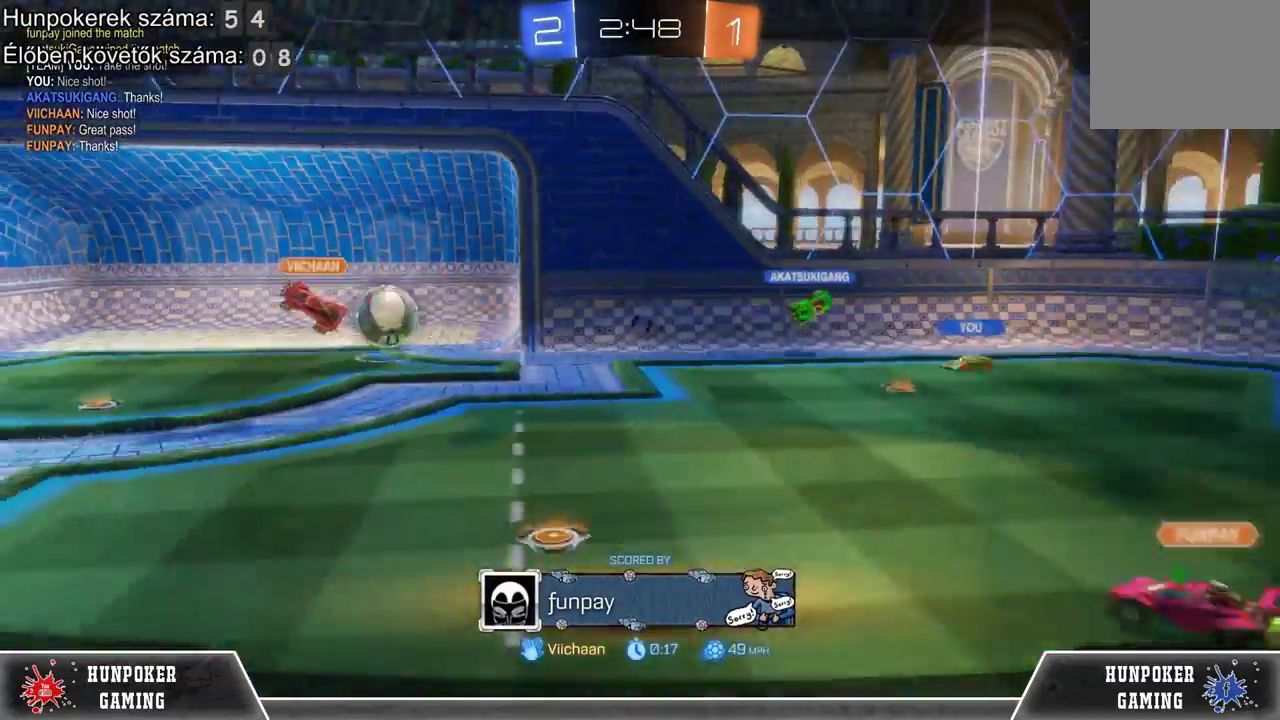
{"buttons": [], "left_stick": "center", "right_stick": "left", "events": [[100, "right_stick", "left"]]}
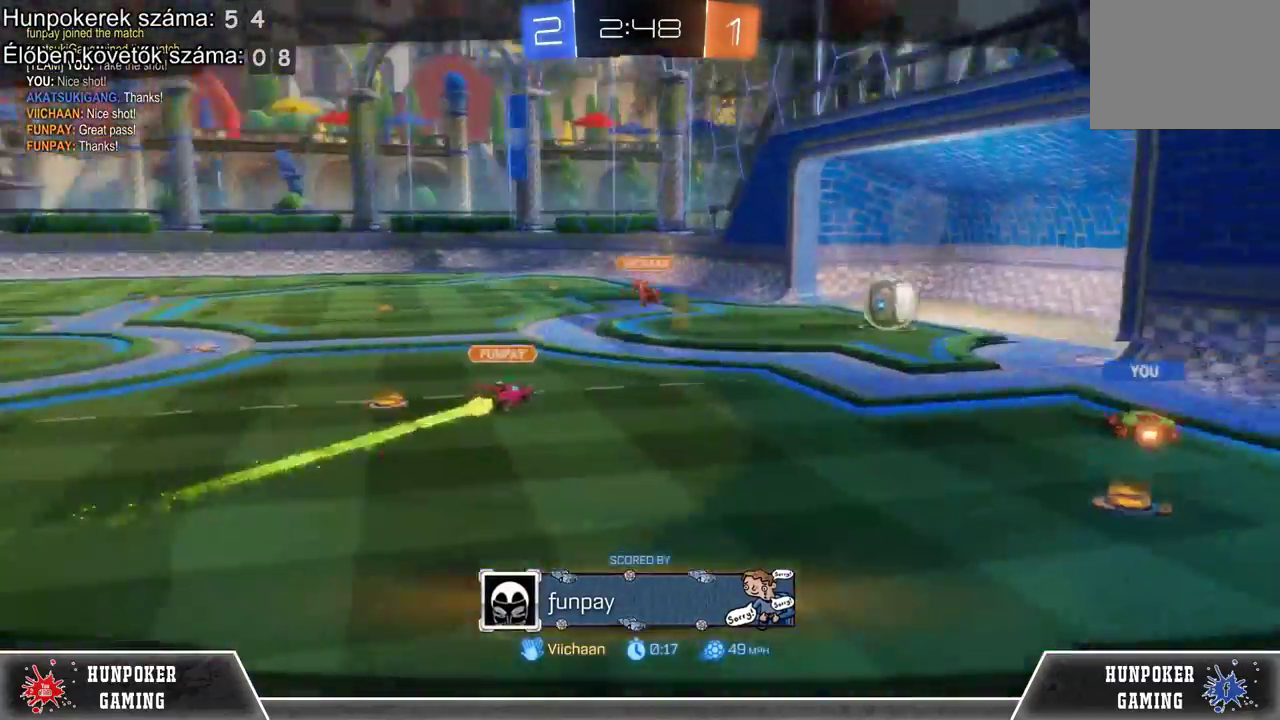
{"buttons": [], "left_stick": "center", "right_stick": "left", "events": []}
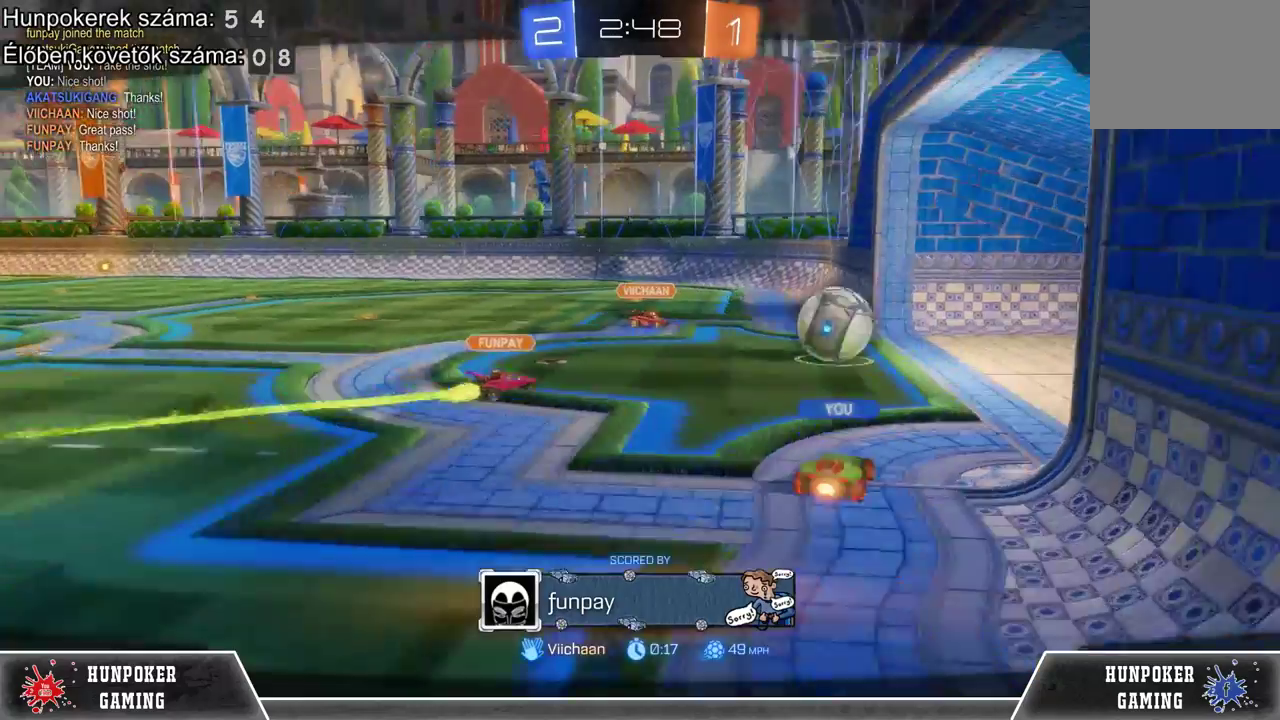
{"buttons": [], "left_stick": "center", "right_stick": "left", "events": []}
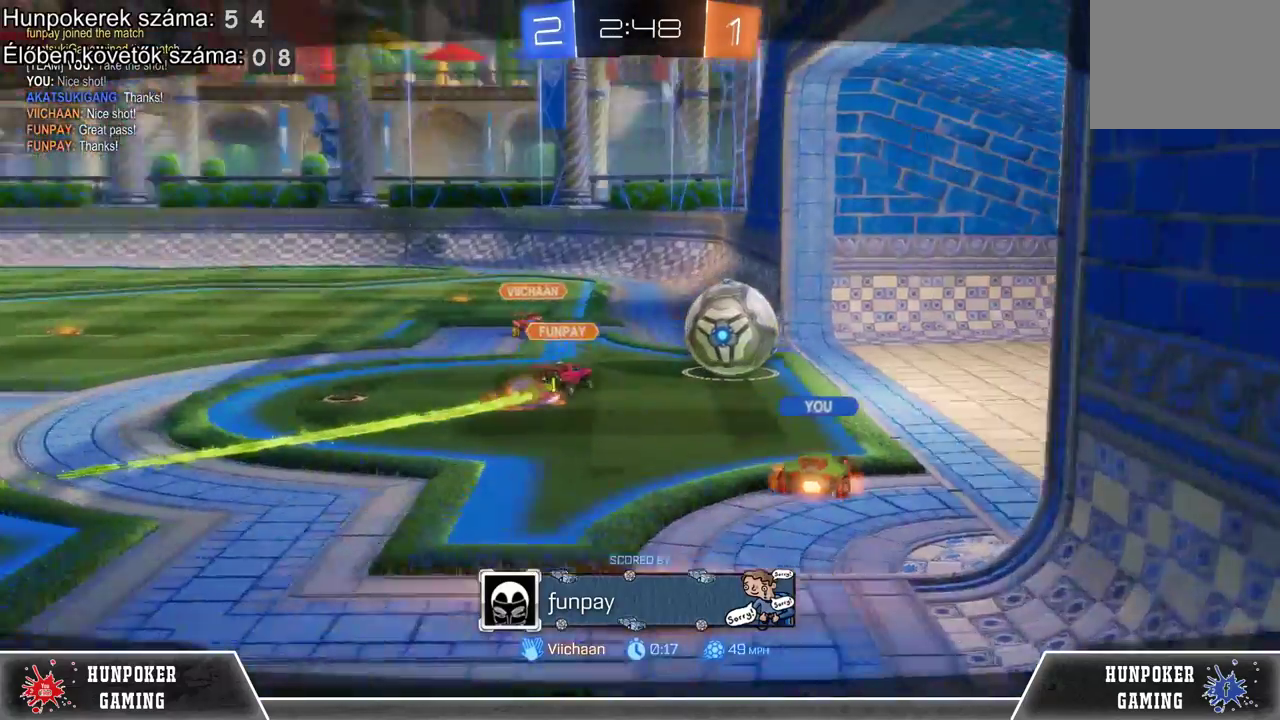
{"buttons": [], "left_stick": "center", "right_stick": "left", "events": []}
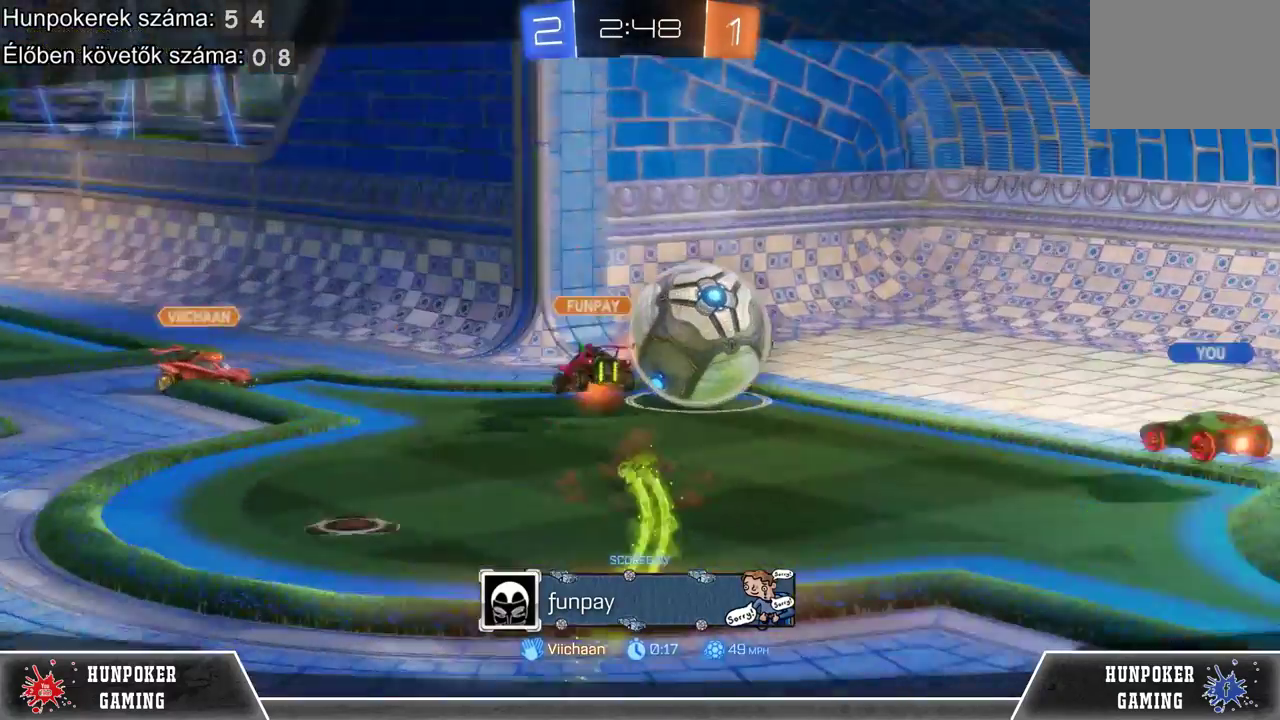
{"buttons": [], "left_stick": "center", "right_stick": "center", "events": [[433, "right_stick", "center"]]}
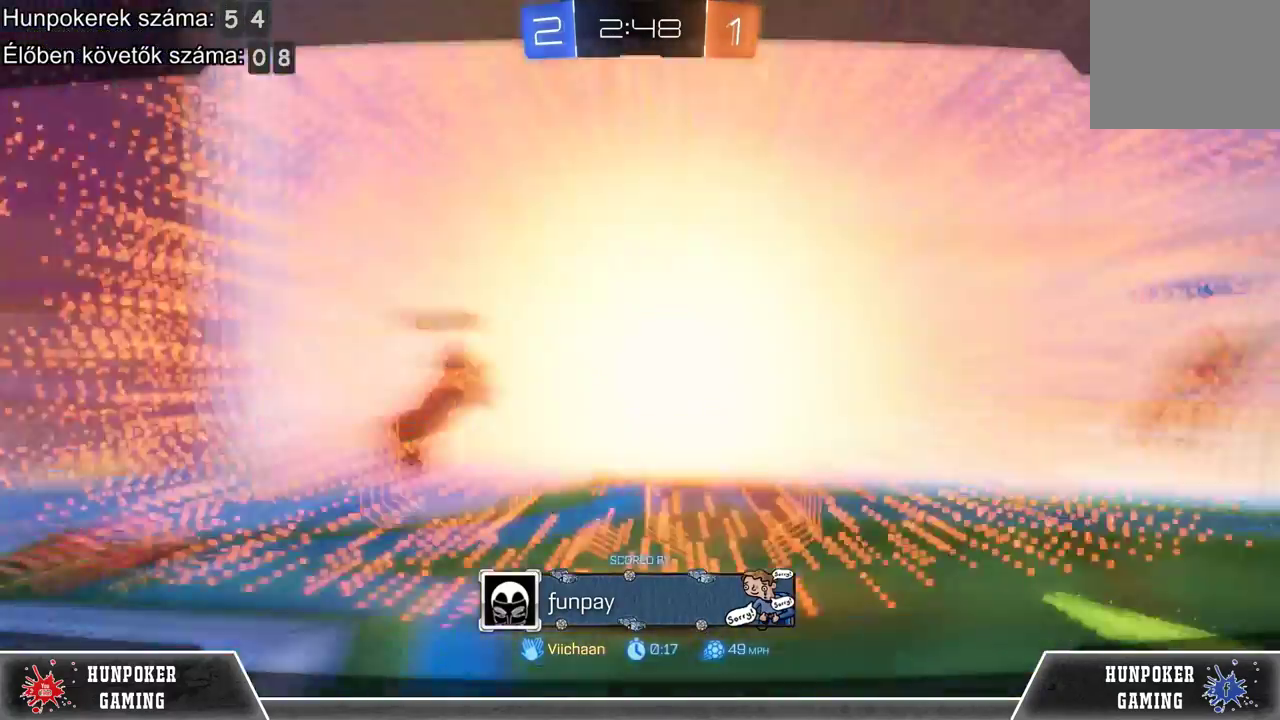
{"buttons": [], "left_stick": "center", "right_stick": "center", "events": [[100, "A", "down"], [233, "A", "up"]]}
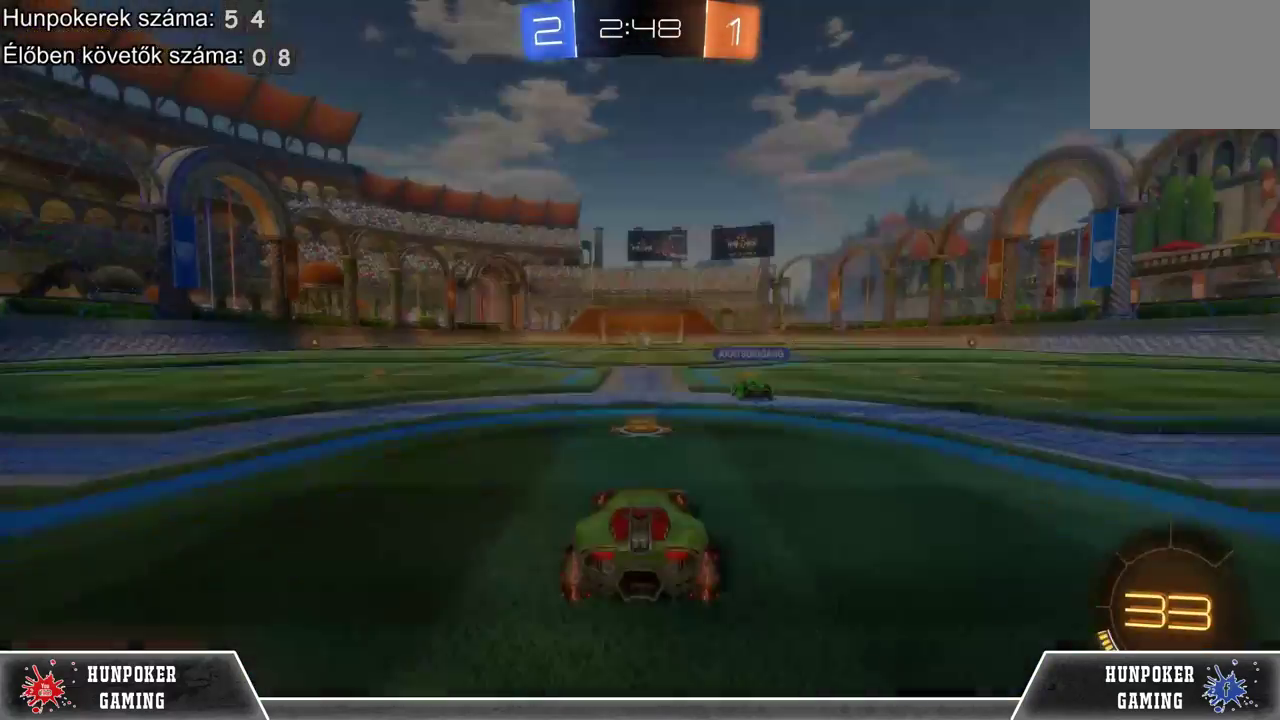
{"buttons": [], "left_stick": "center", "right_stick": "center", "events": []}
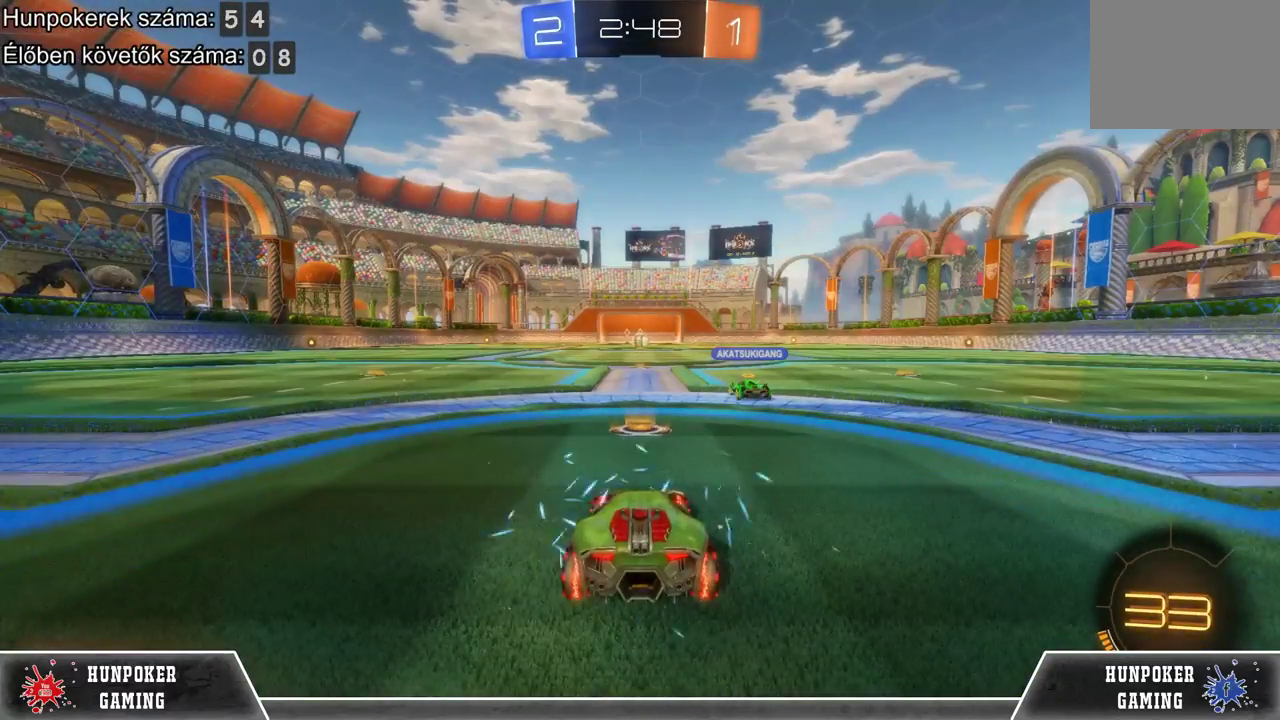
{"buttons": [], "left_stick": "center", "right_stick": "center", "events": []}
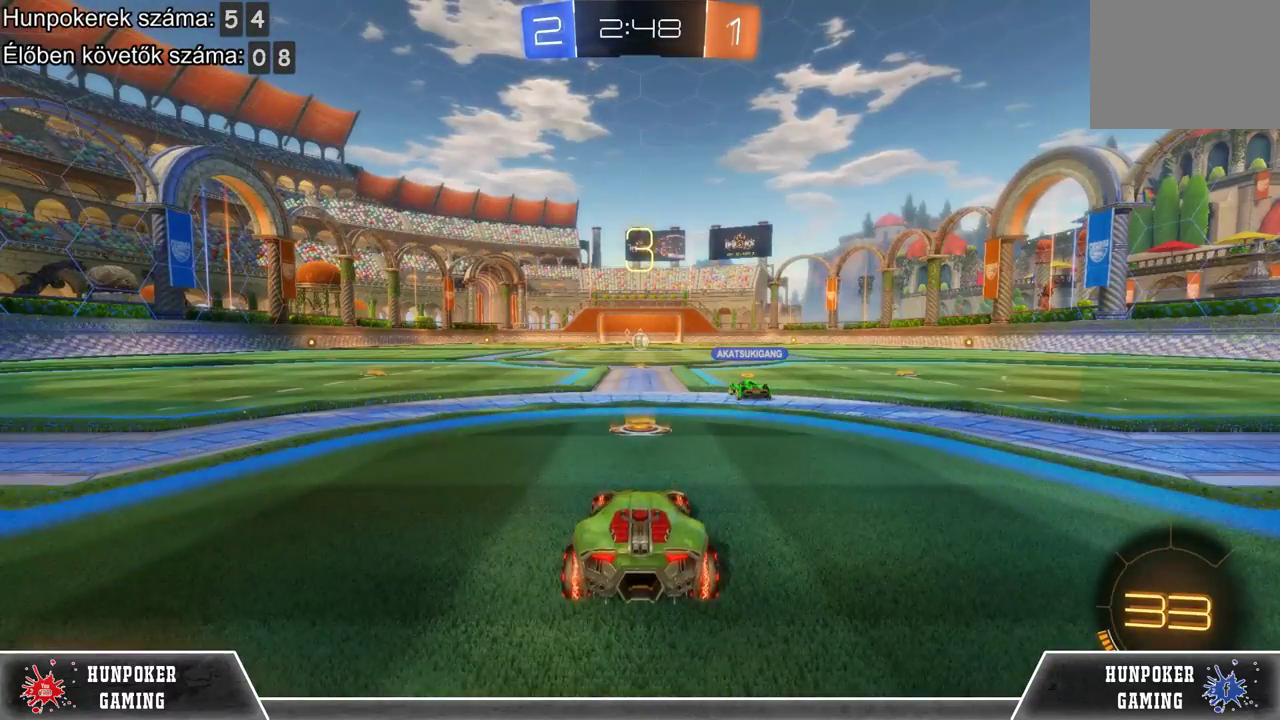
{"buttons": [], "left_stick": "center", "right_stick": "center", "events": []}
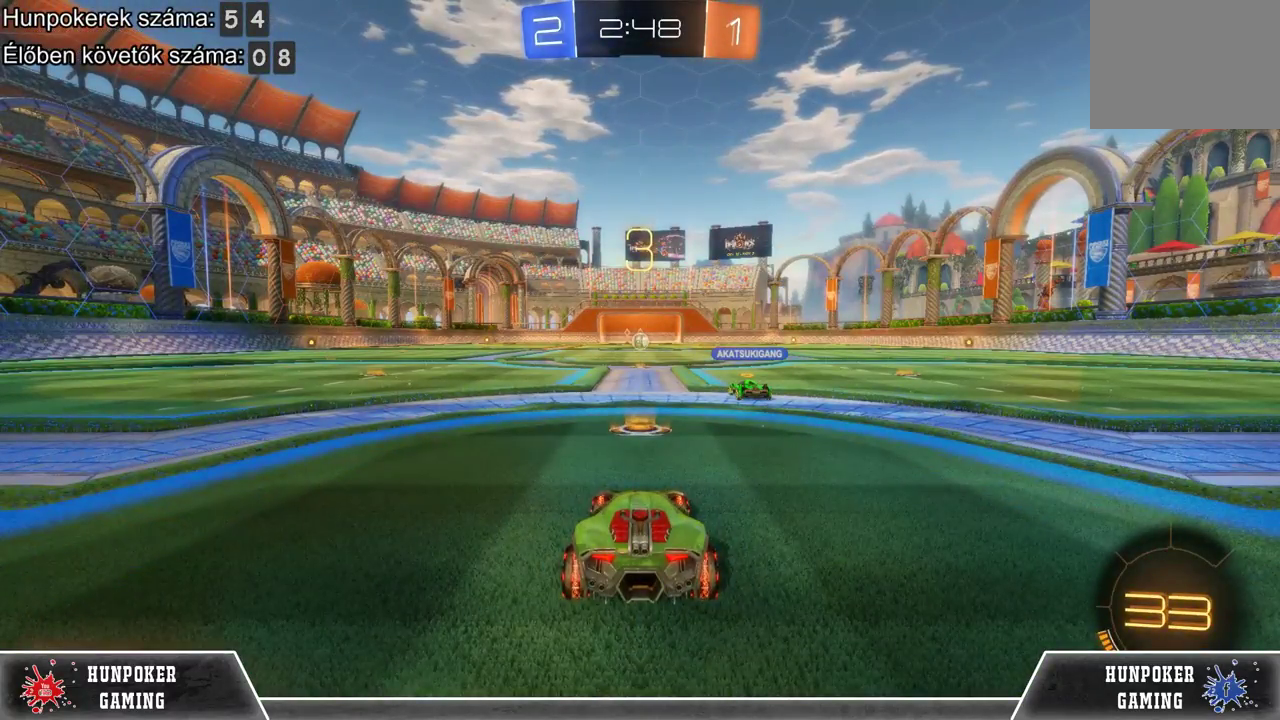
{"buttons": [], "left_stick": "center", "right_stick": "center", "events": []}
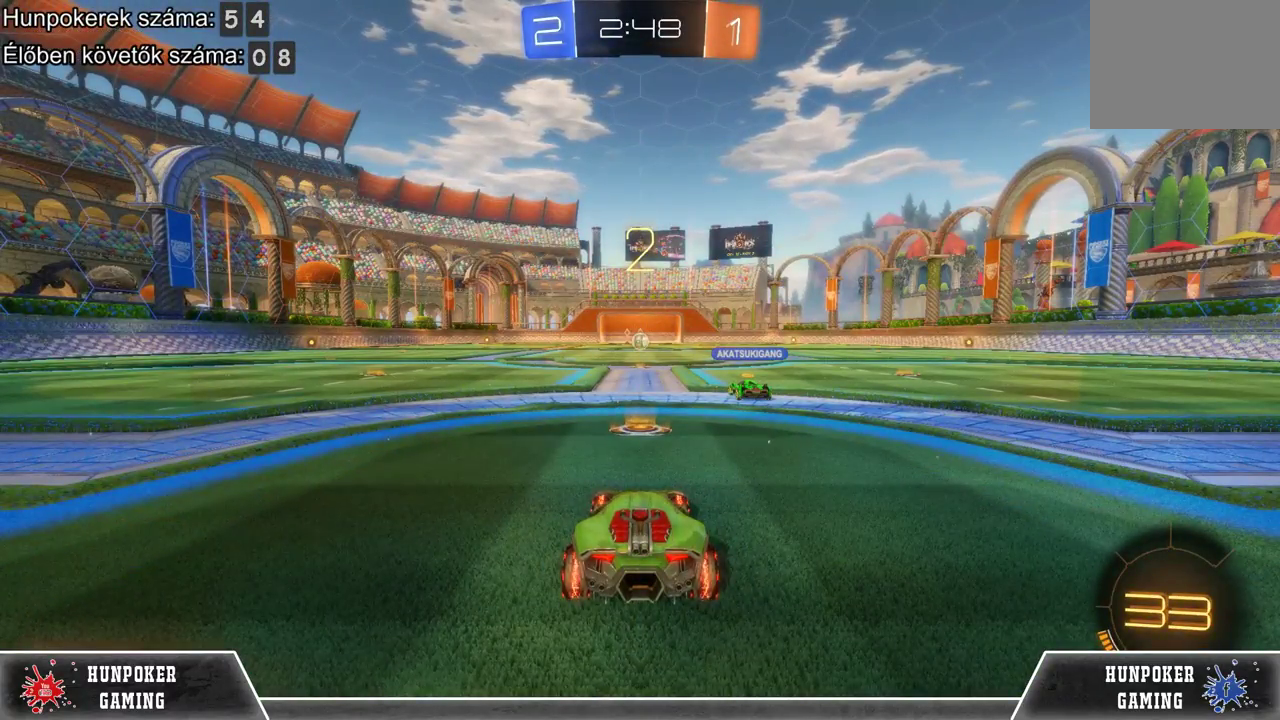
{"buttons": [], "left_stick": "center", "right_stick": "center", "events": [[100, "DPAD_UP", "down"], [267, "DPAD_UP", "up"]]}
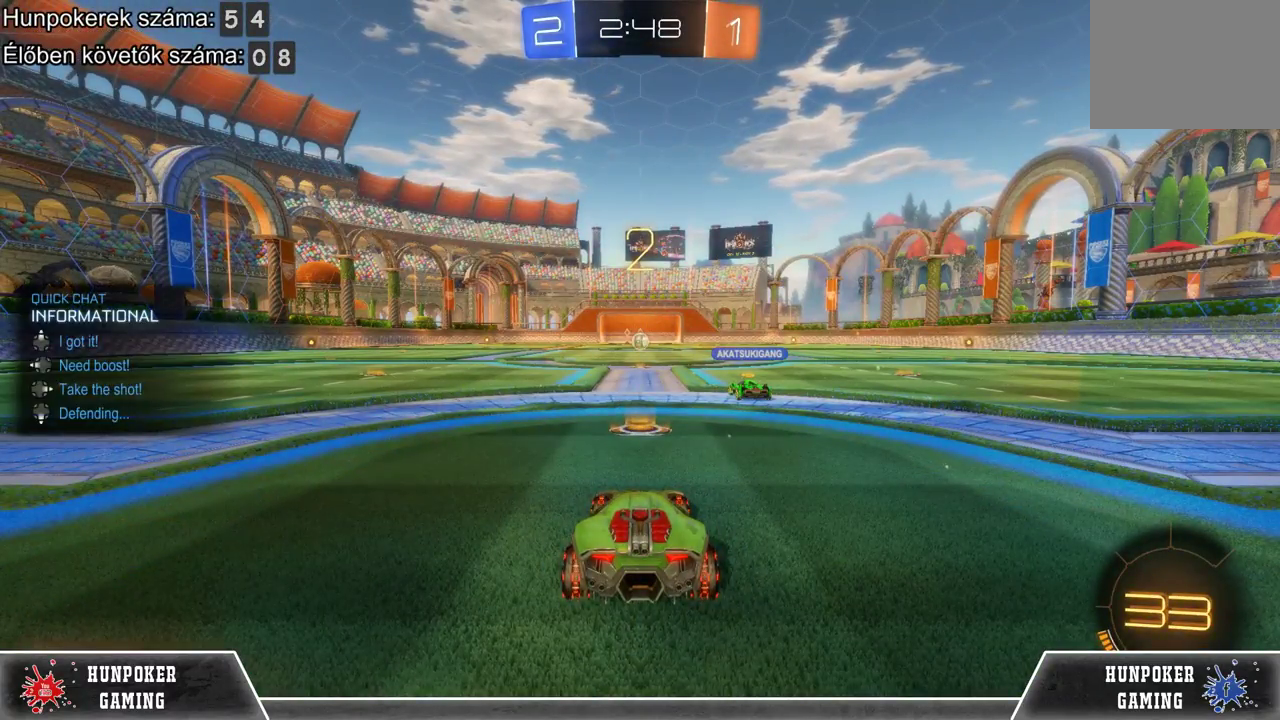
{"buttons": [], "left_stick": "center", "right_stick": "center", "events": [[267, "DPAD_RIGHT", "down"], [400, "DPAD_RIGHT", "up"]]}
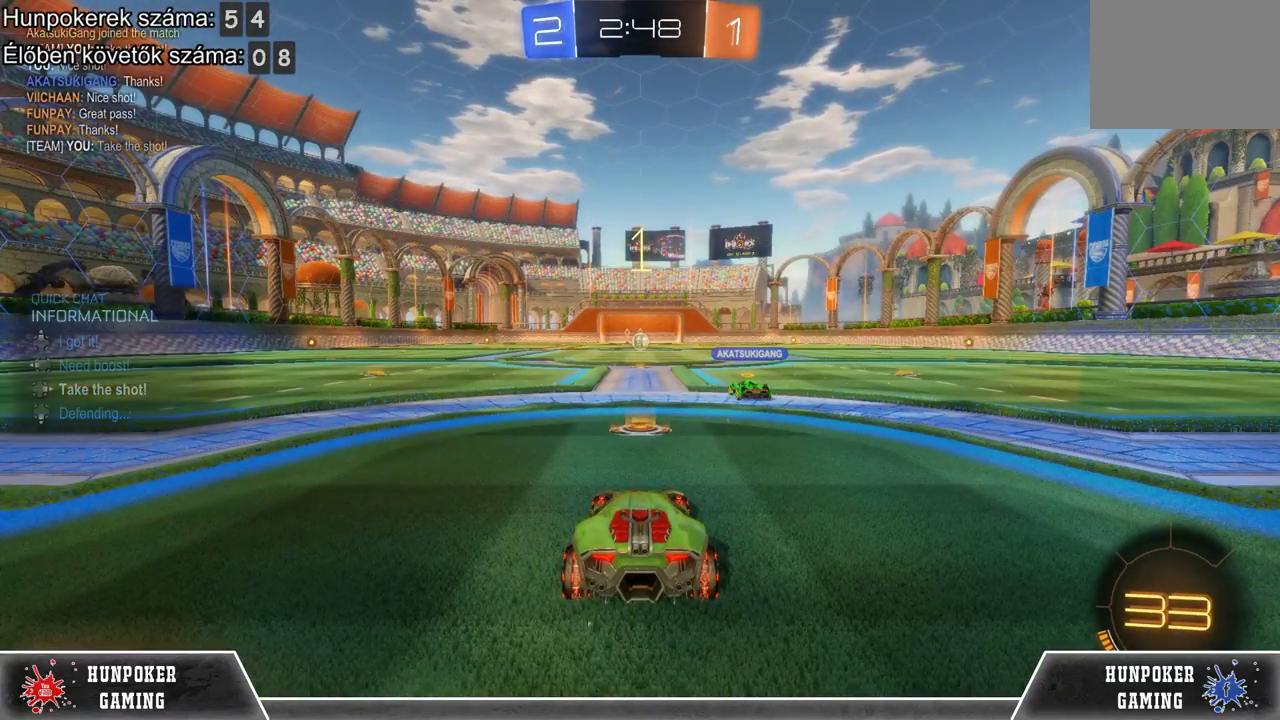
{"buttons": [], "left_stick": "center", "right_stick": "center", "events": []}
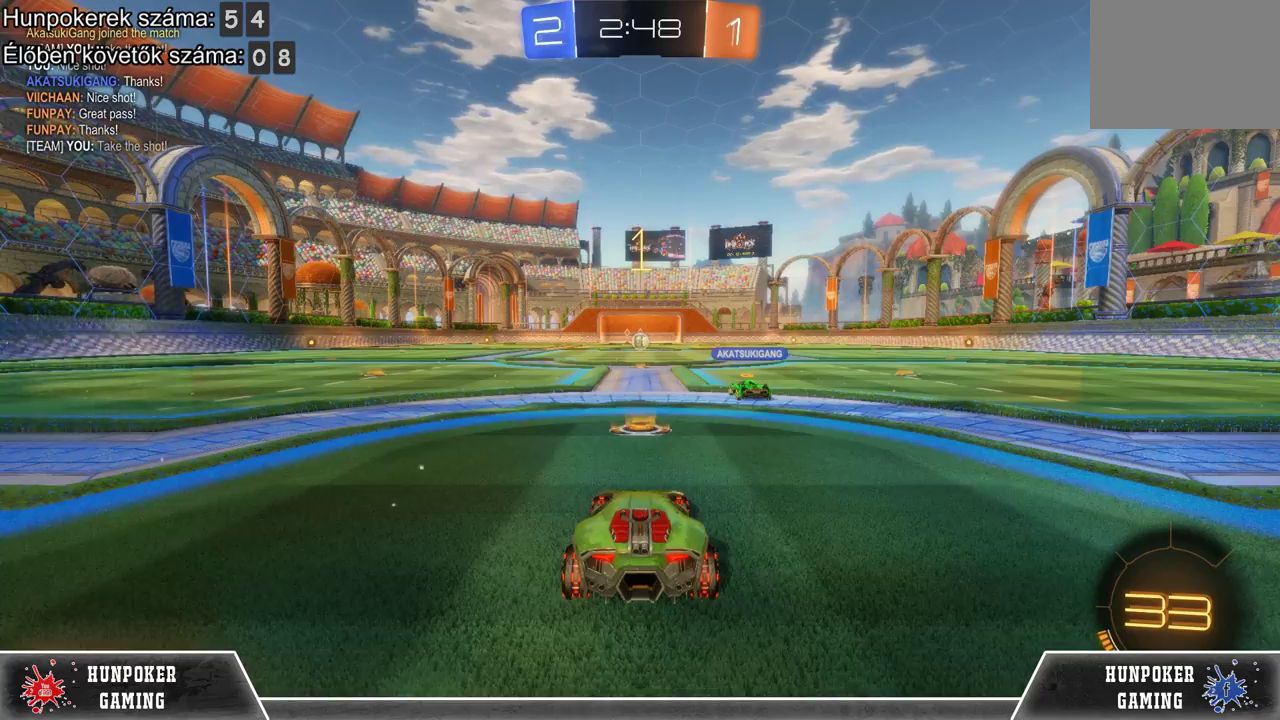
{"buttons": ["R2"], "left_stick": "center", "right_stick": "center", "events": [[133, "R2", "down"]]}